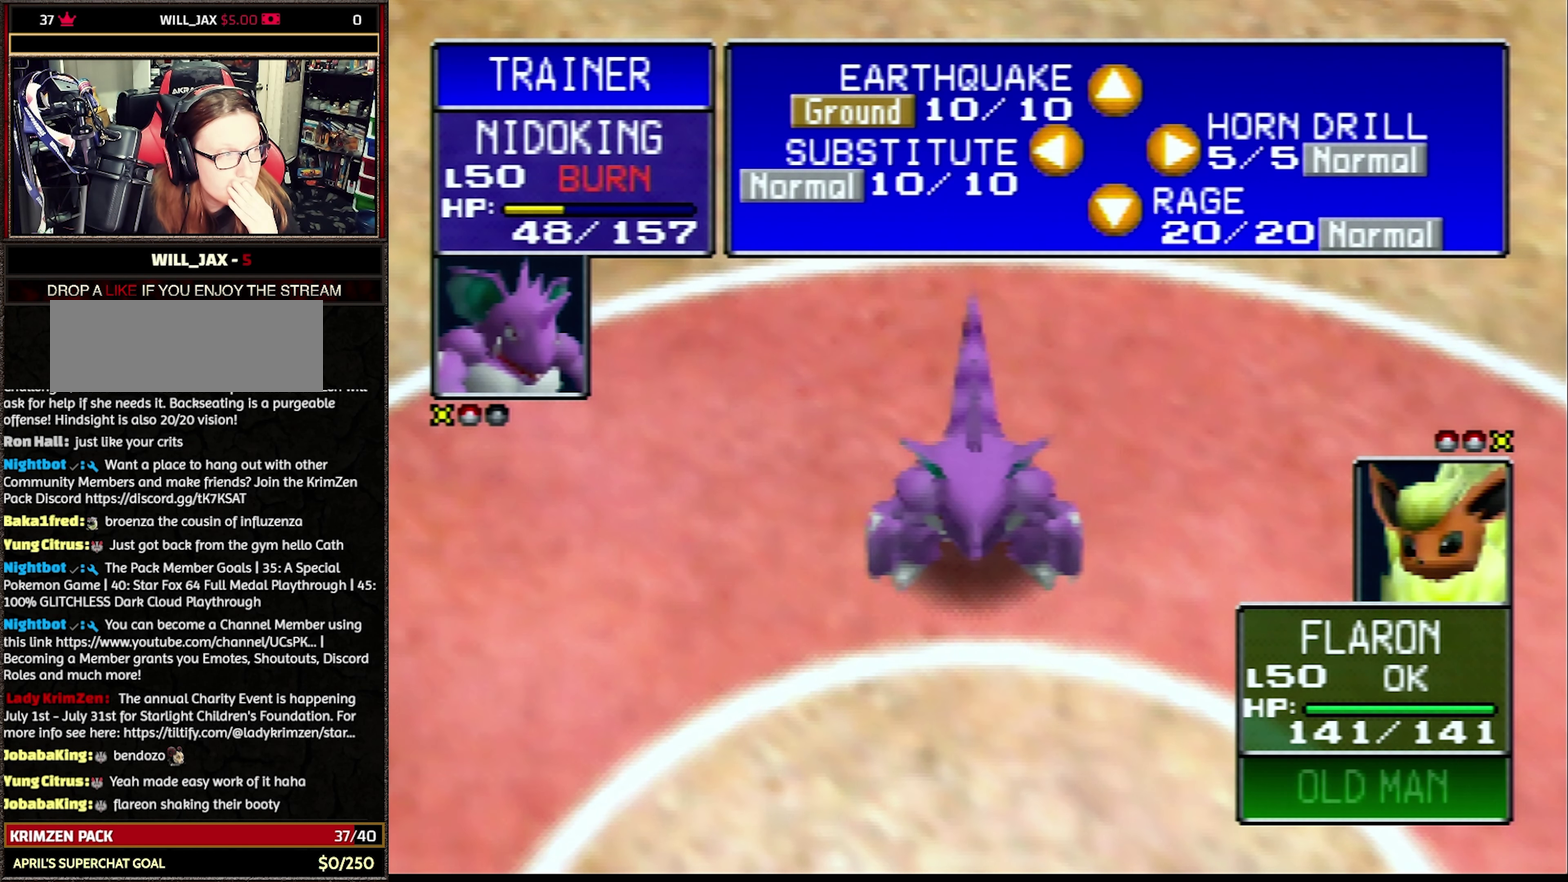
Gameplay with a controller (Nintendo layout); each line is a JSON object with the inputs held at the frame after it. "events" lists button and stick changes between this image and that frame as [ms after this image, input, new state], when the widget could be followed in between. Not read: L3 R3.
{"buttons": ["R1"], "events": []}
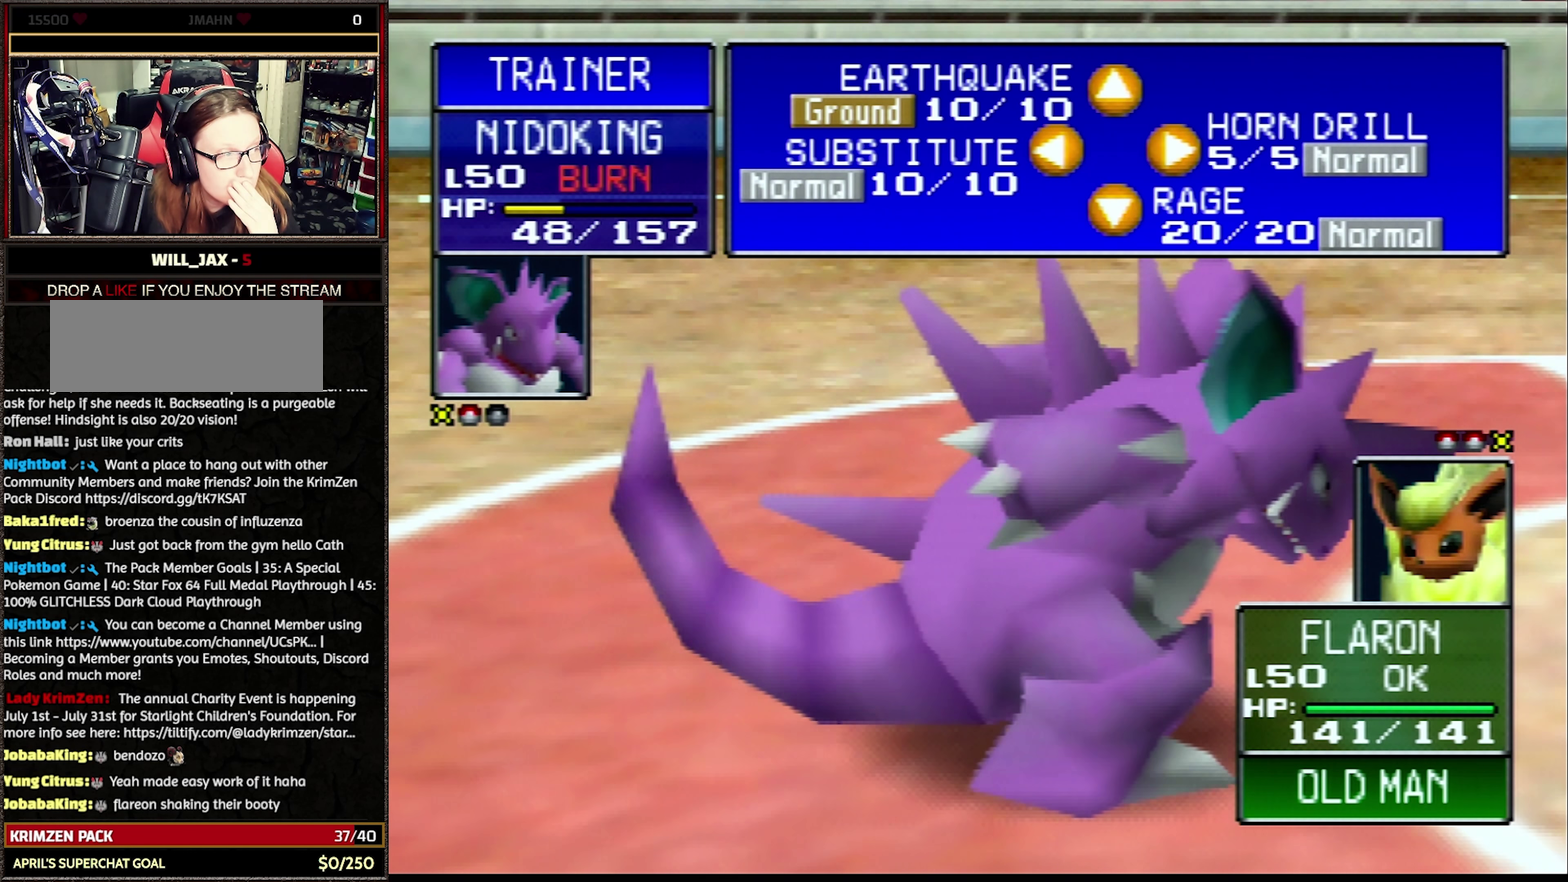
{"buttons": ["R1"], "events": []}
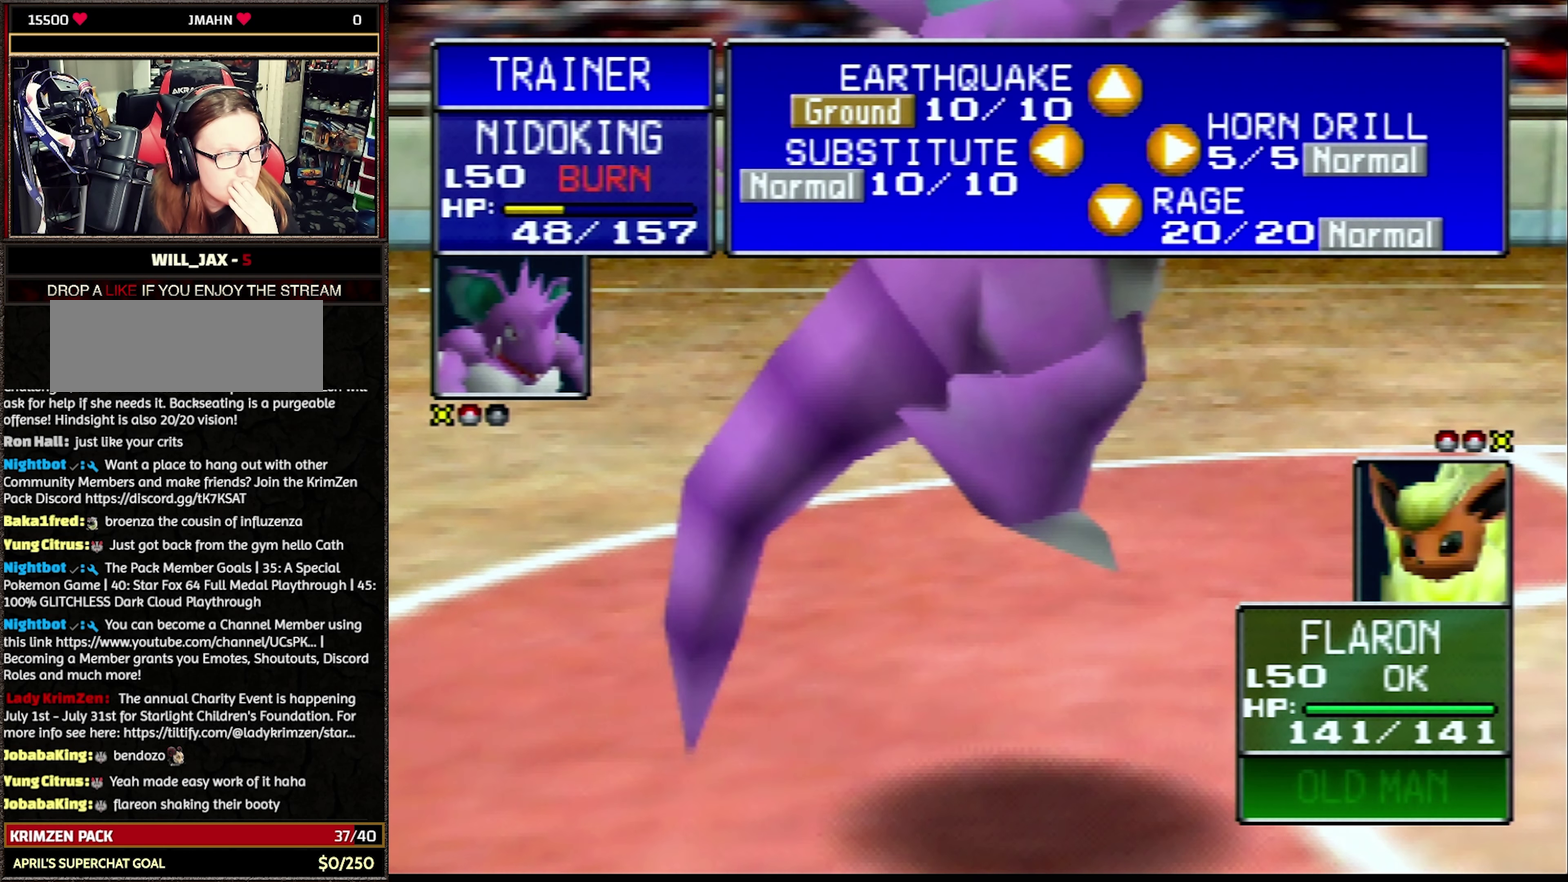
{"buttons": ["R1"], "events": []}
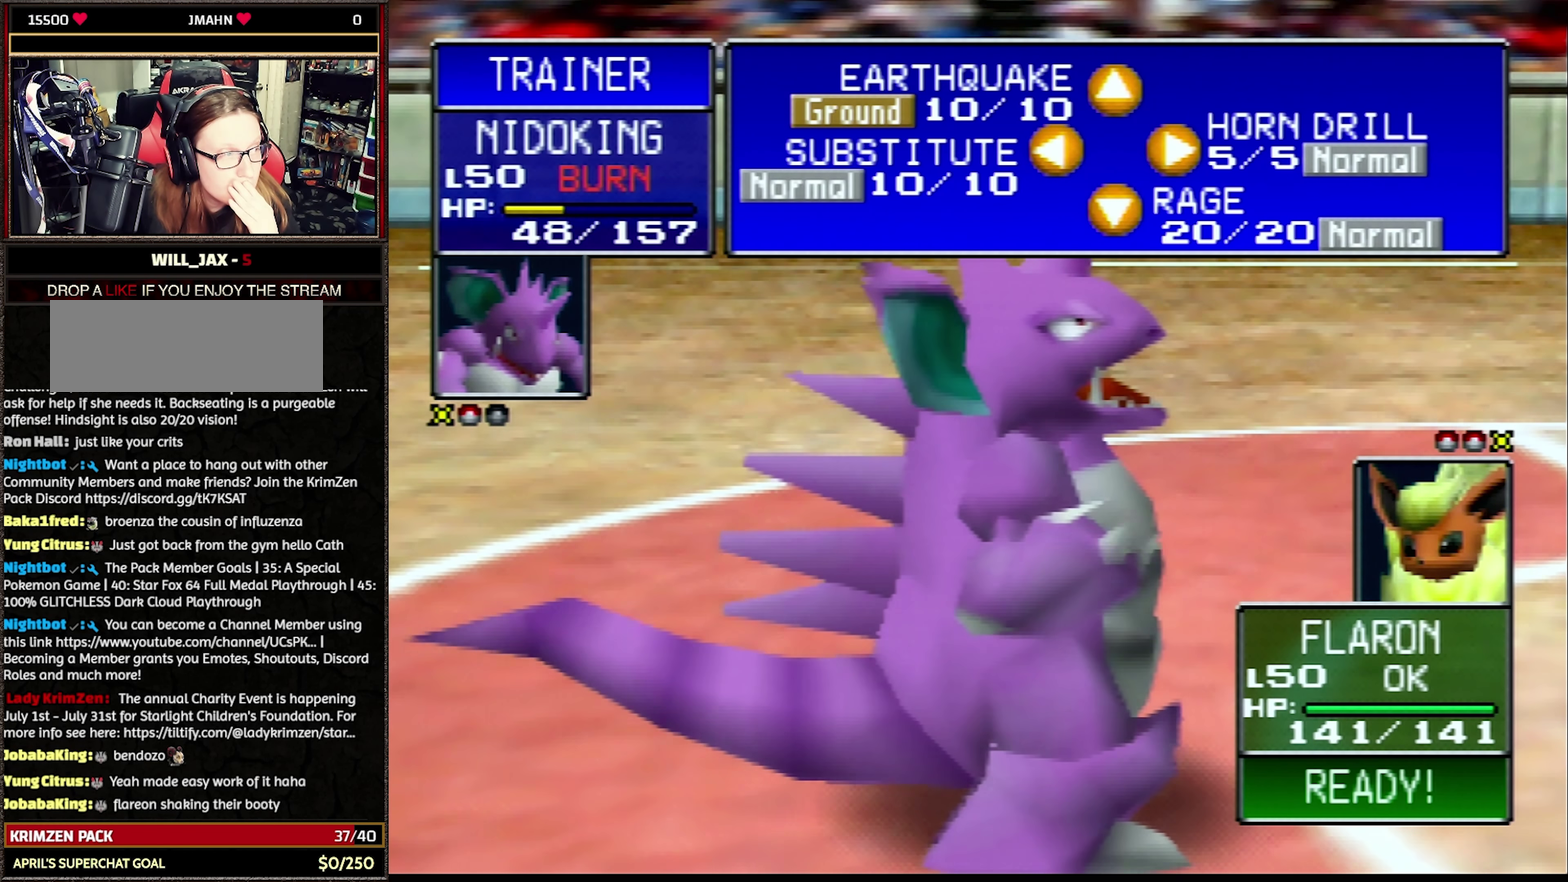
{"buttons": ["R1"], "events": []}
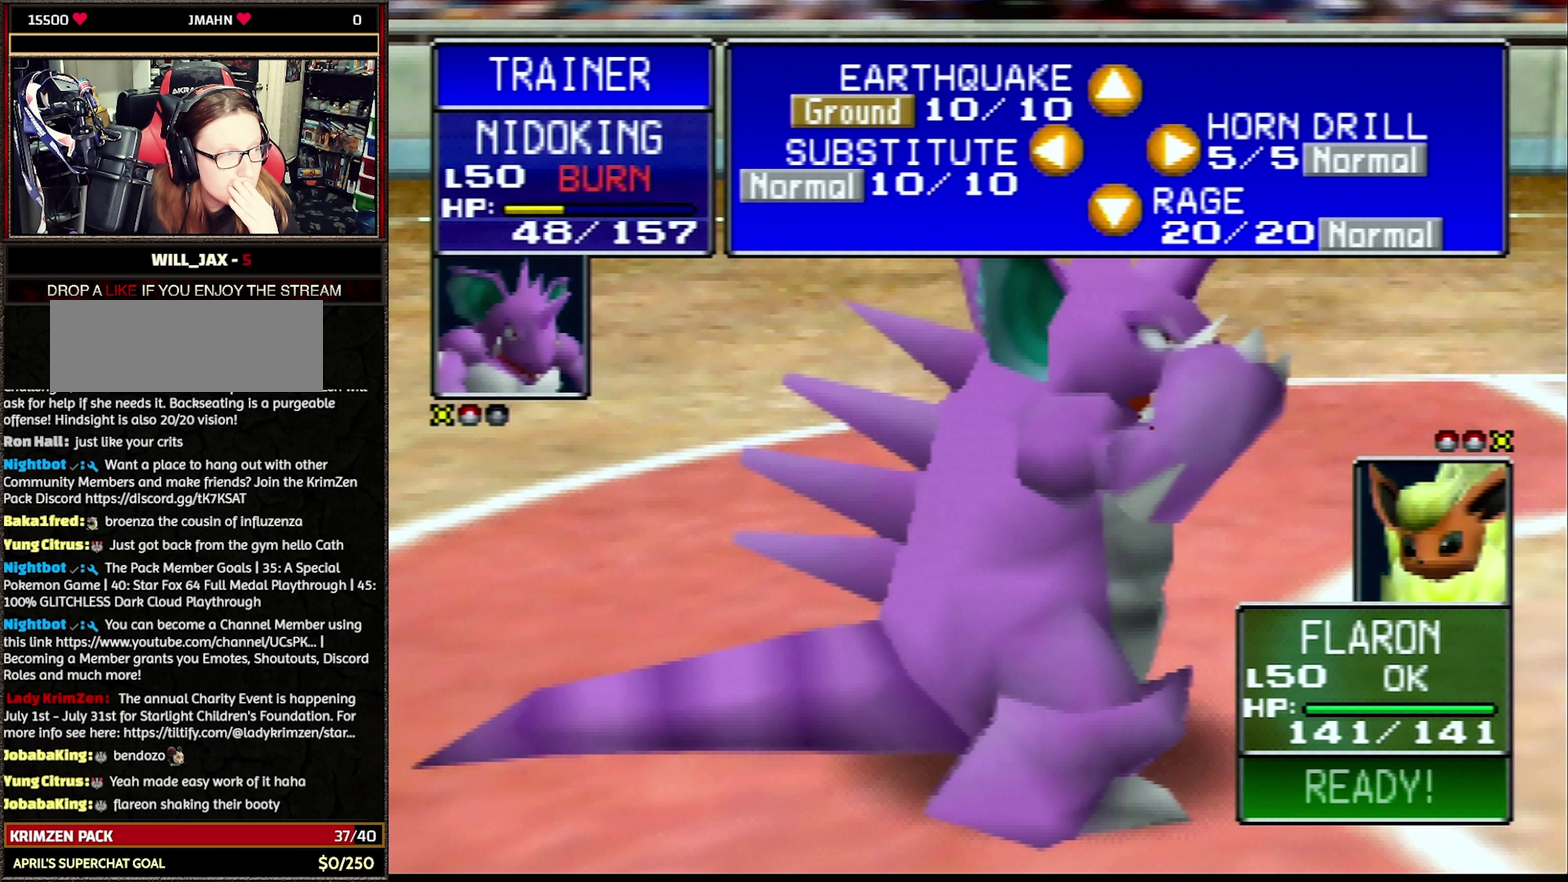
{"buttons": ["R1"], "events": []}
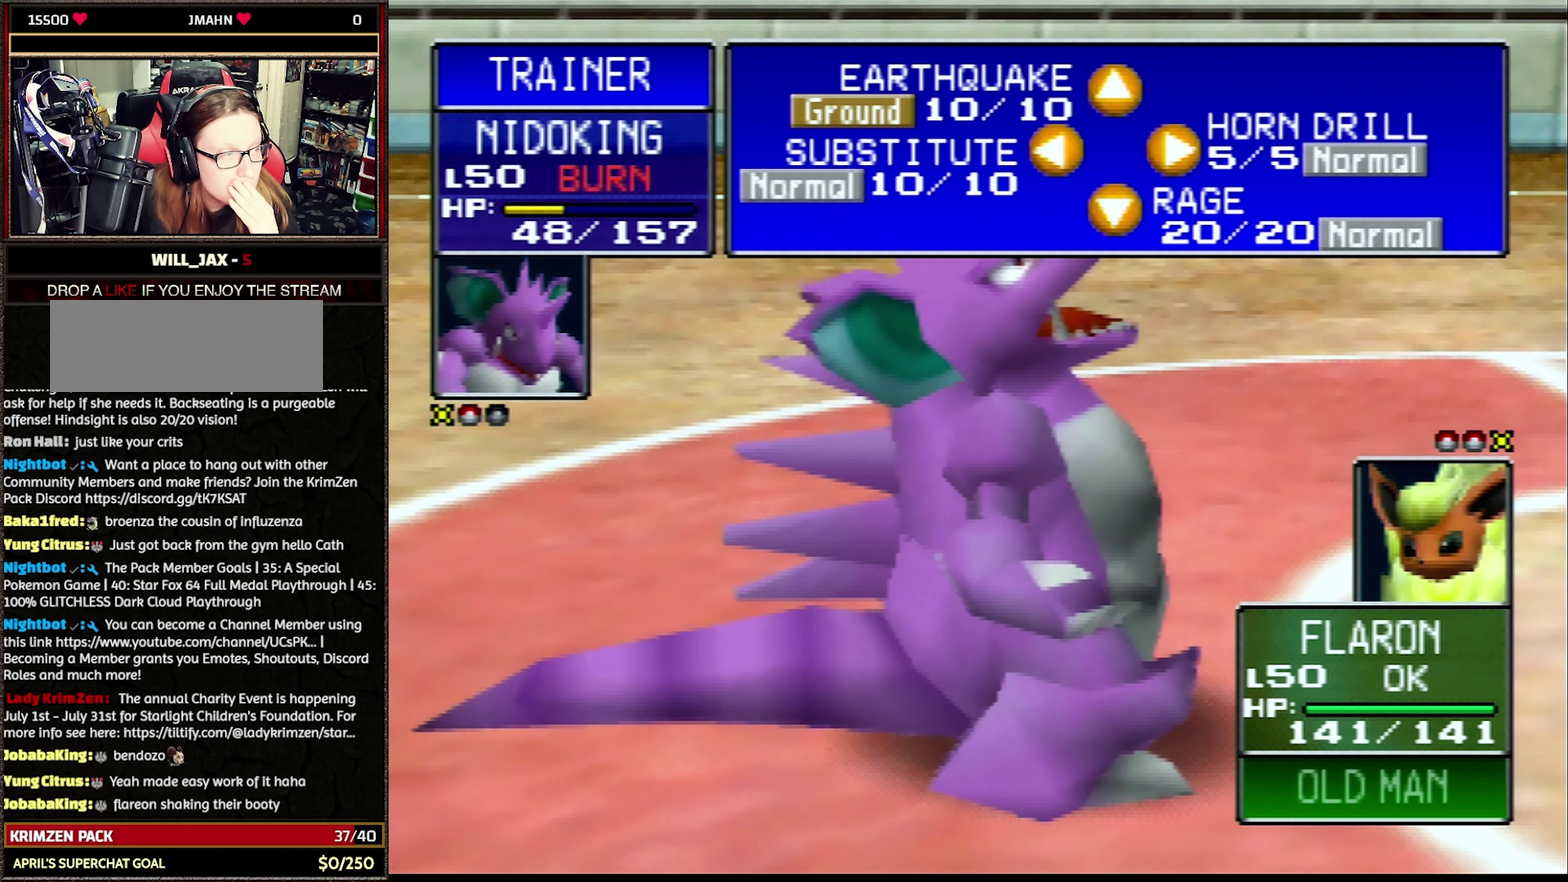
{"buttons": ["R1"], "events": []}
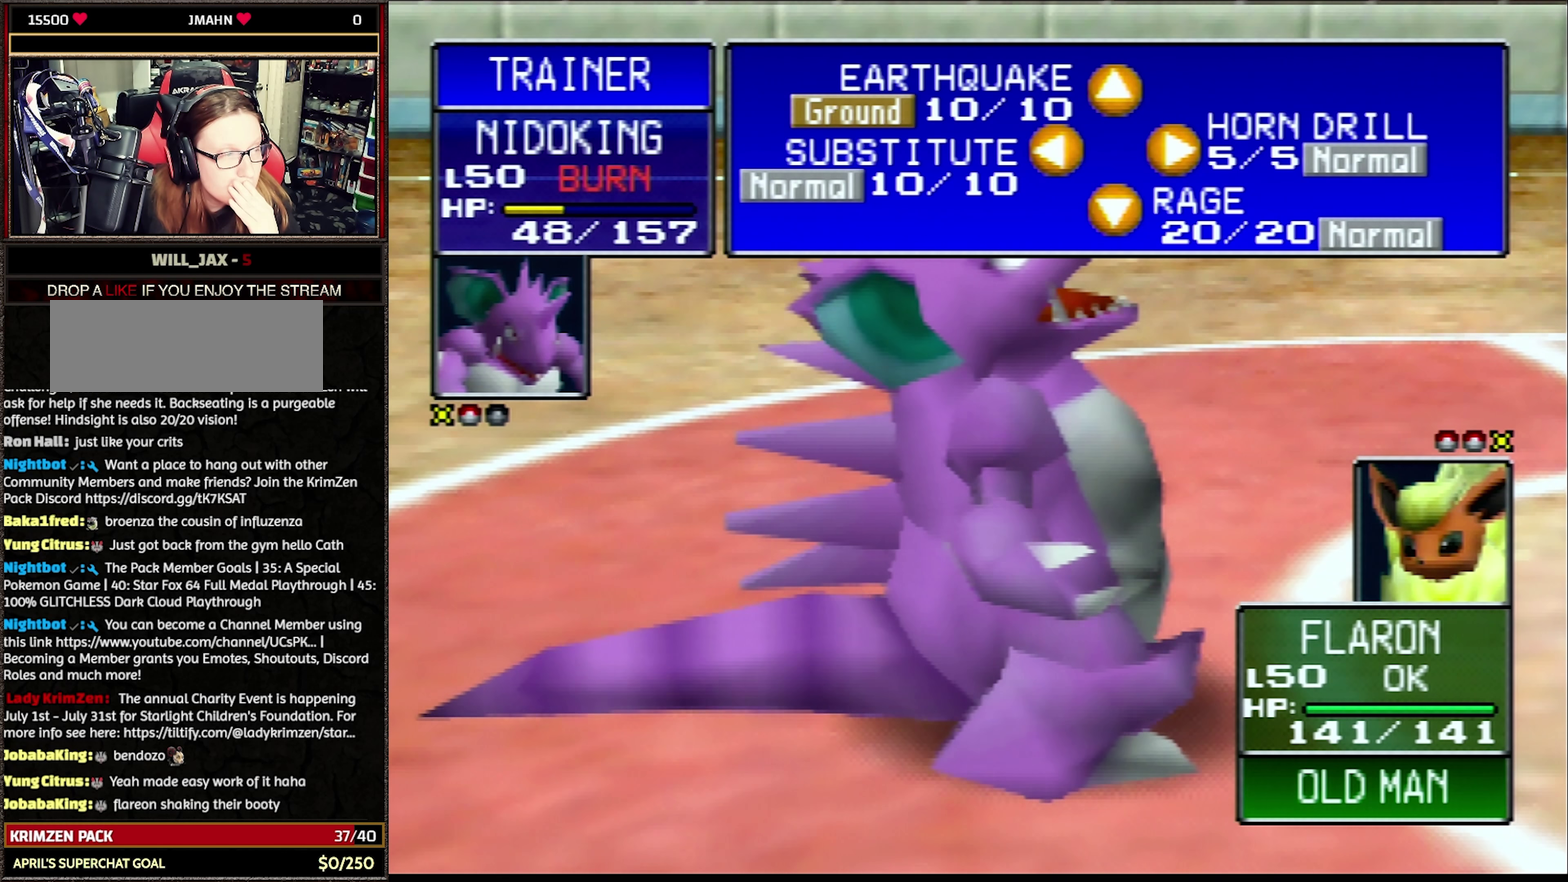
{"buttons": ["R1"], "events": []}
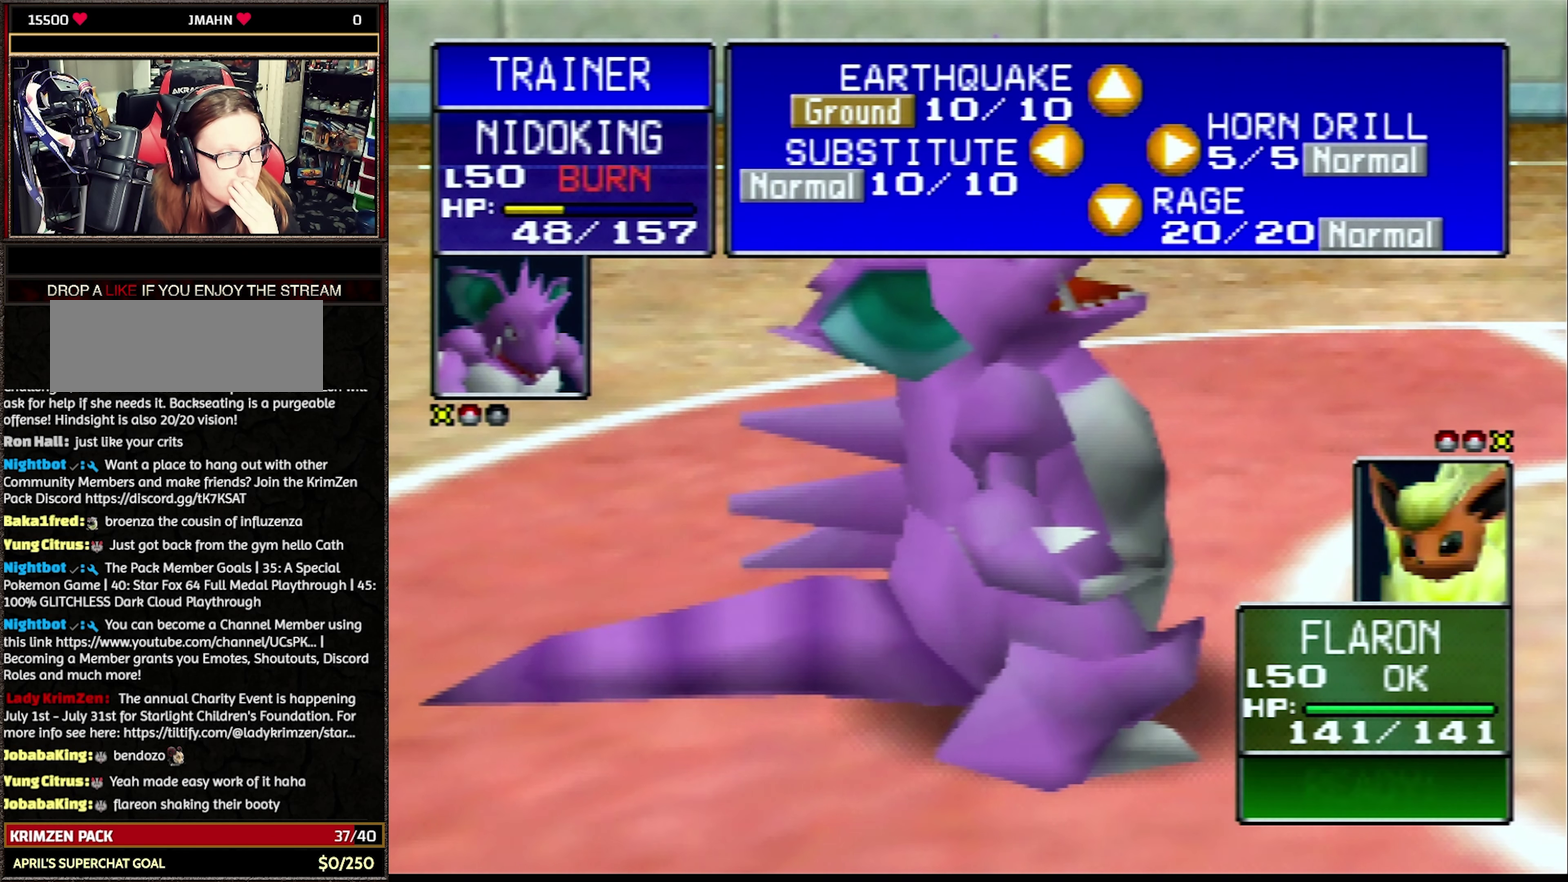
{"buttons": ["R1"], "events": []}
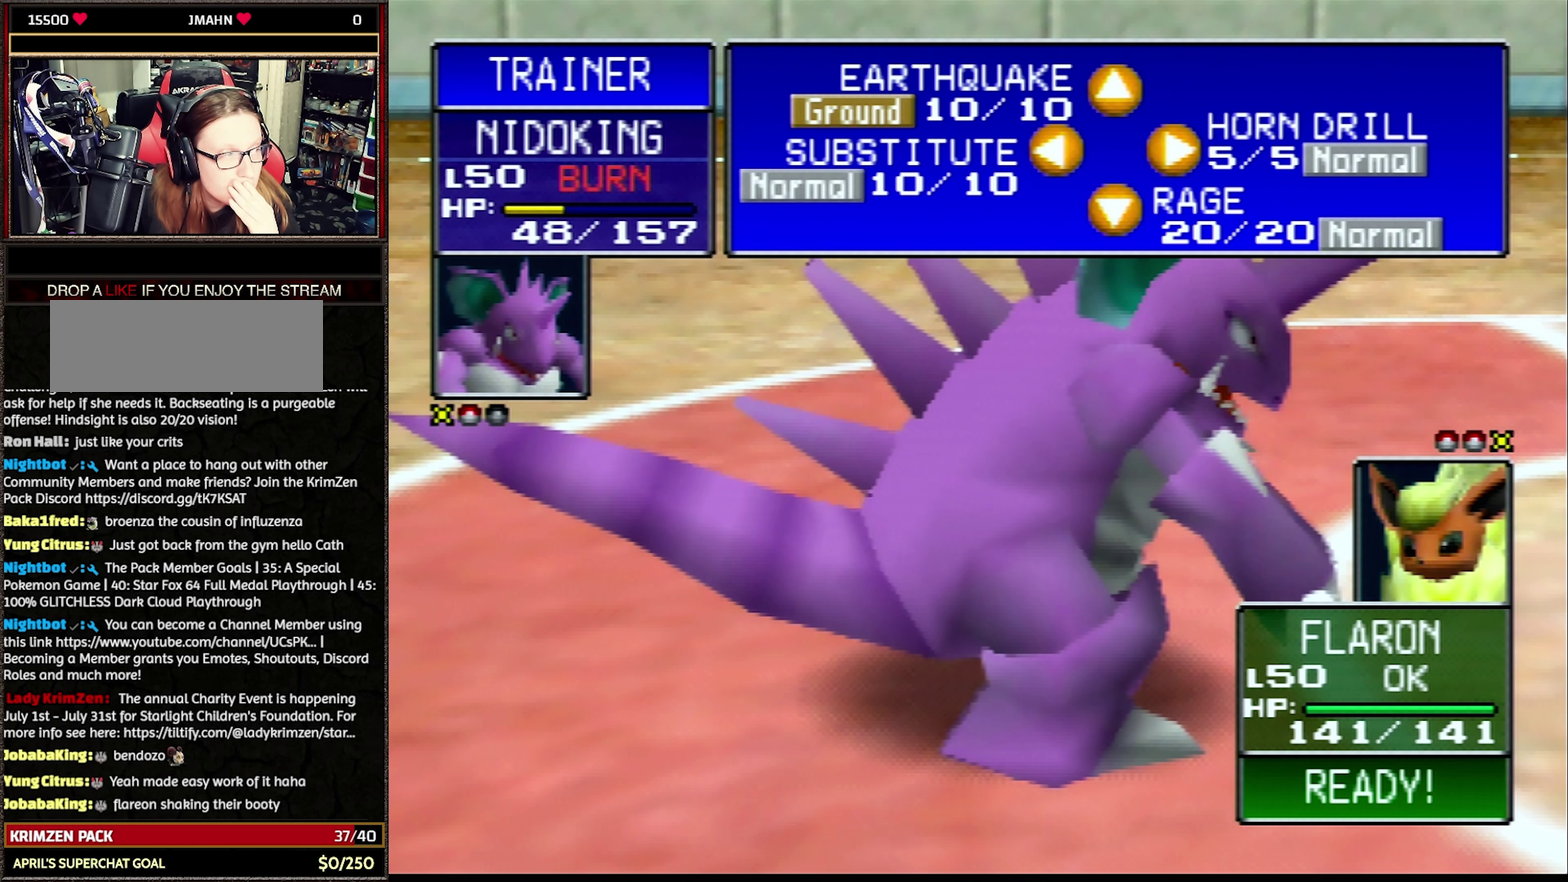
{"buttons": ["R1"], "events": []}
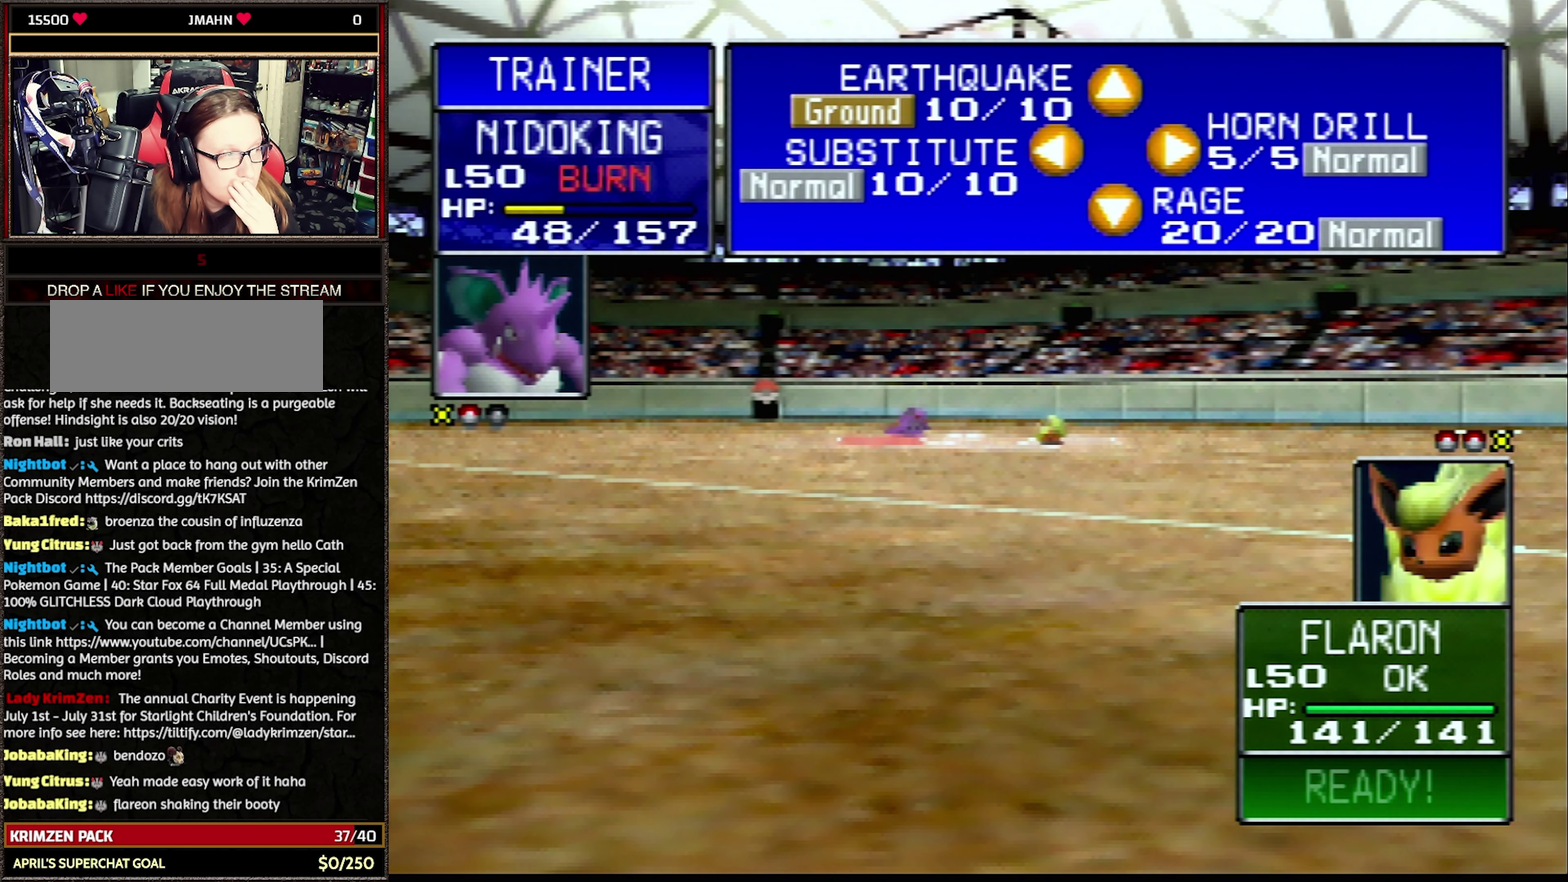
{"buttons": ["R1"], "events": []}
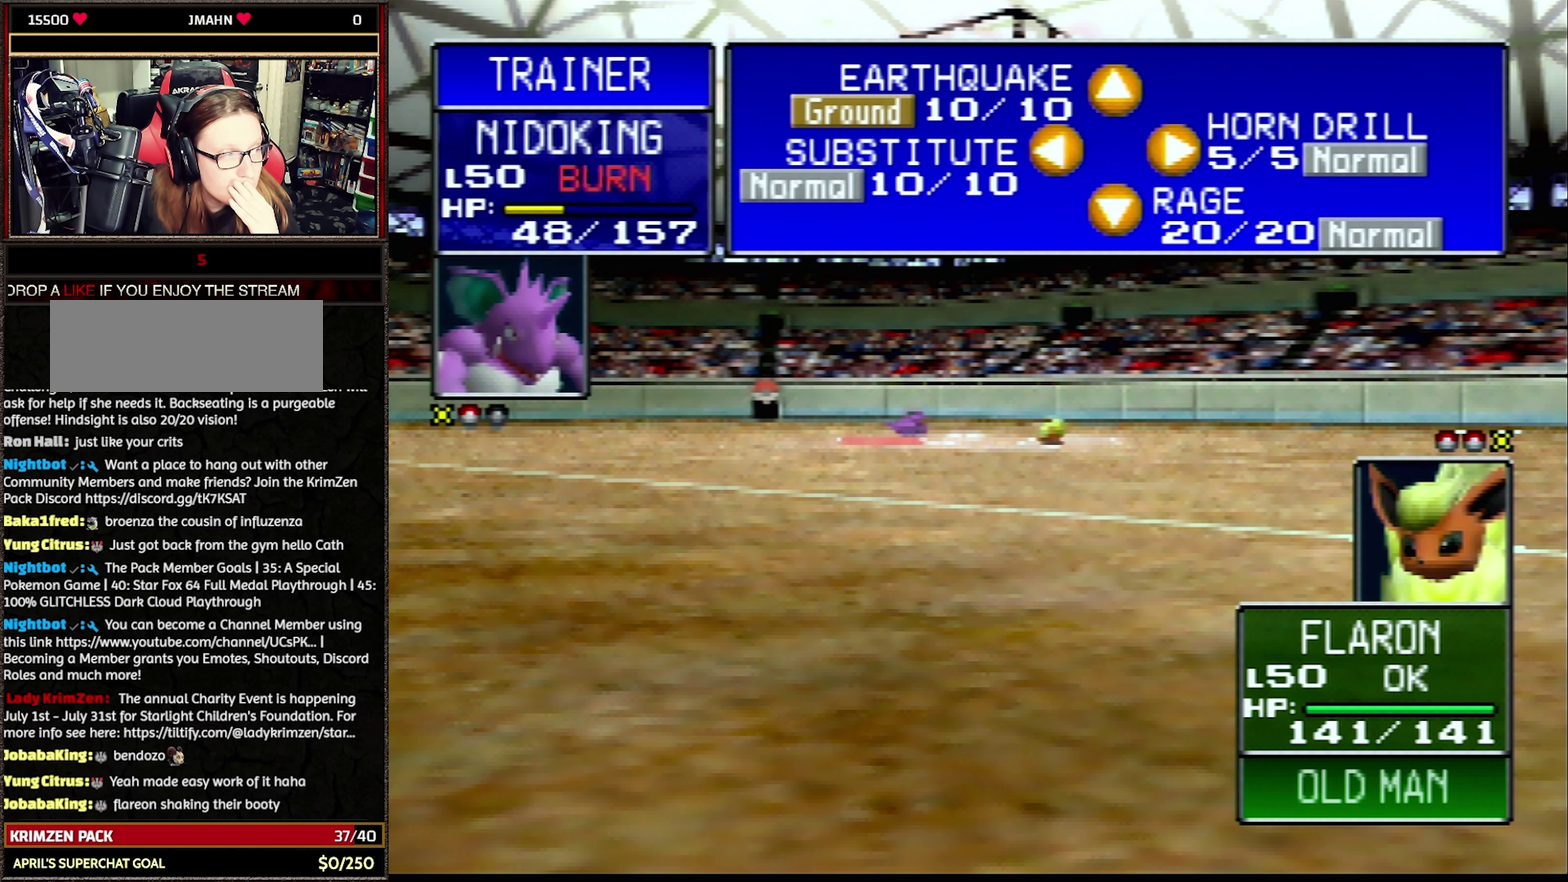
{"buttons": ["R1"], "events": []}
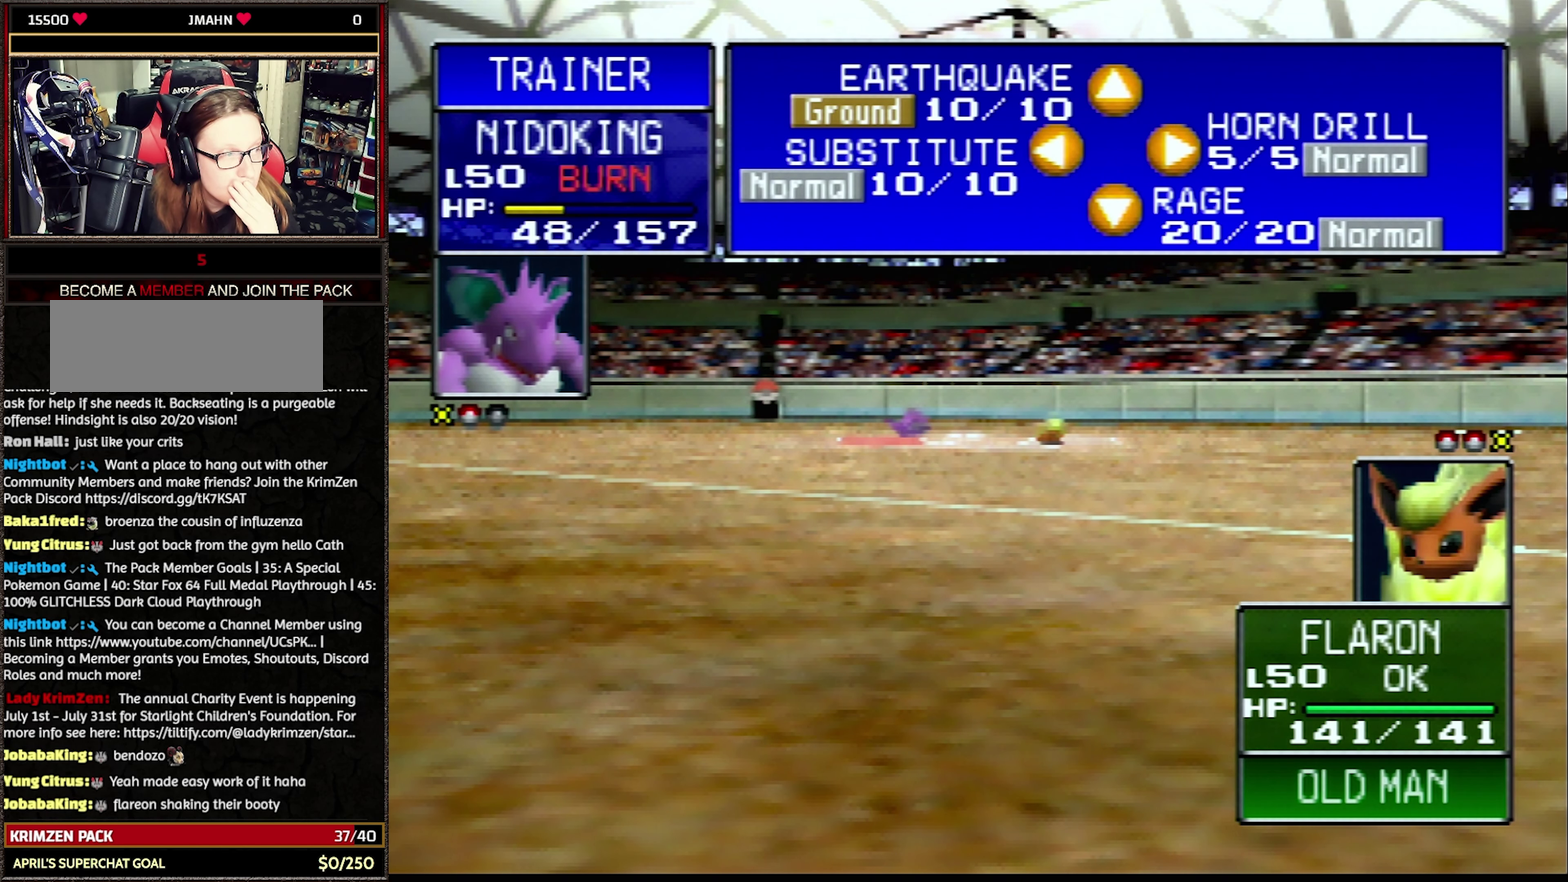
{"buttons": ["R1"], "events": []}
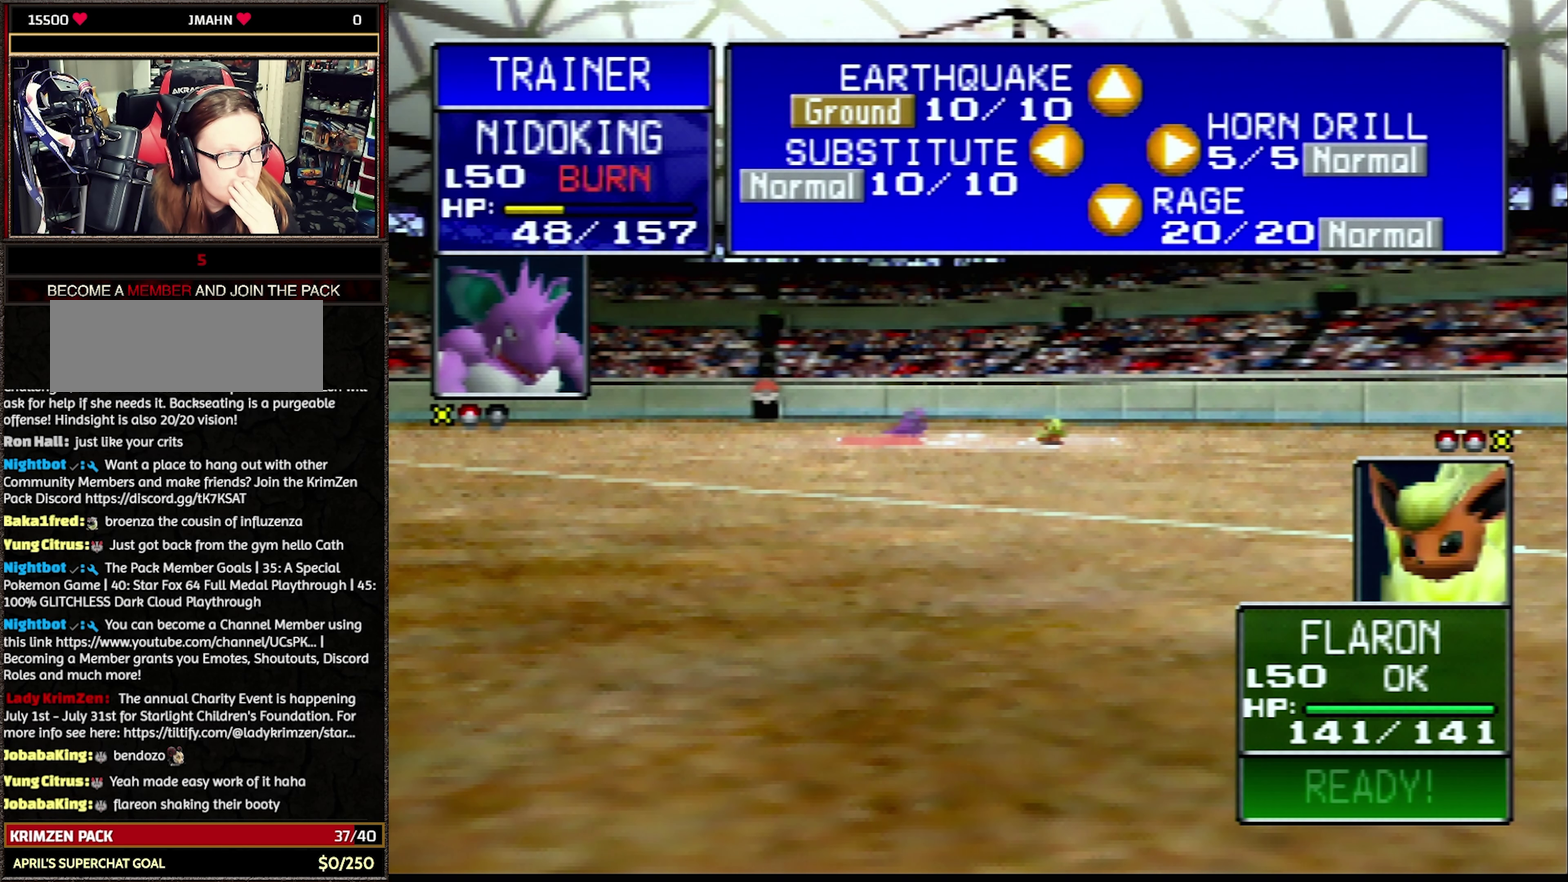
{"buttons": ["R1"], "events": []}
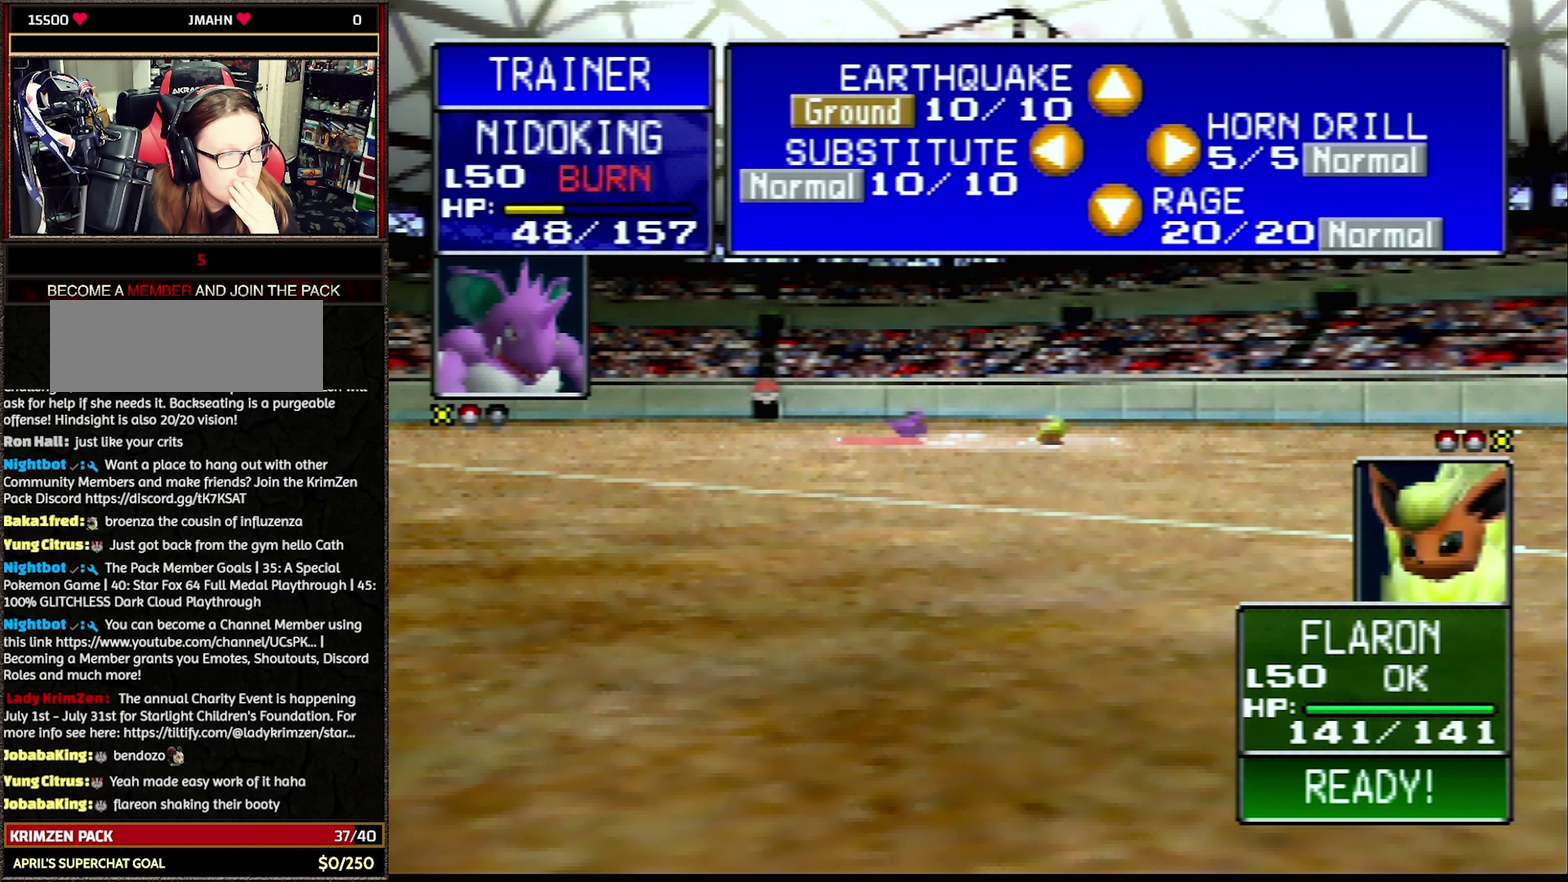
{"buttons": ["R1", "C_RIGHT"], "events": [[433, "C_RIGHT", "down"]]}
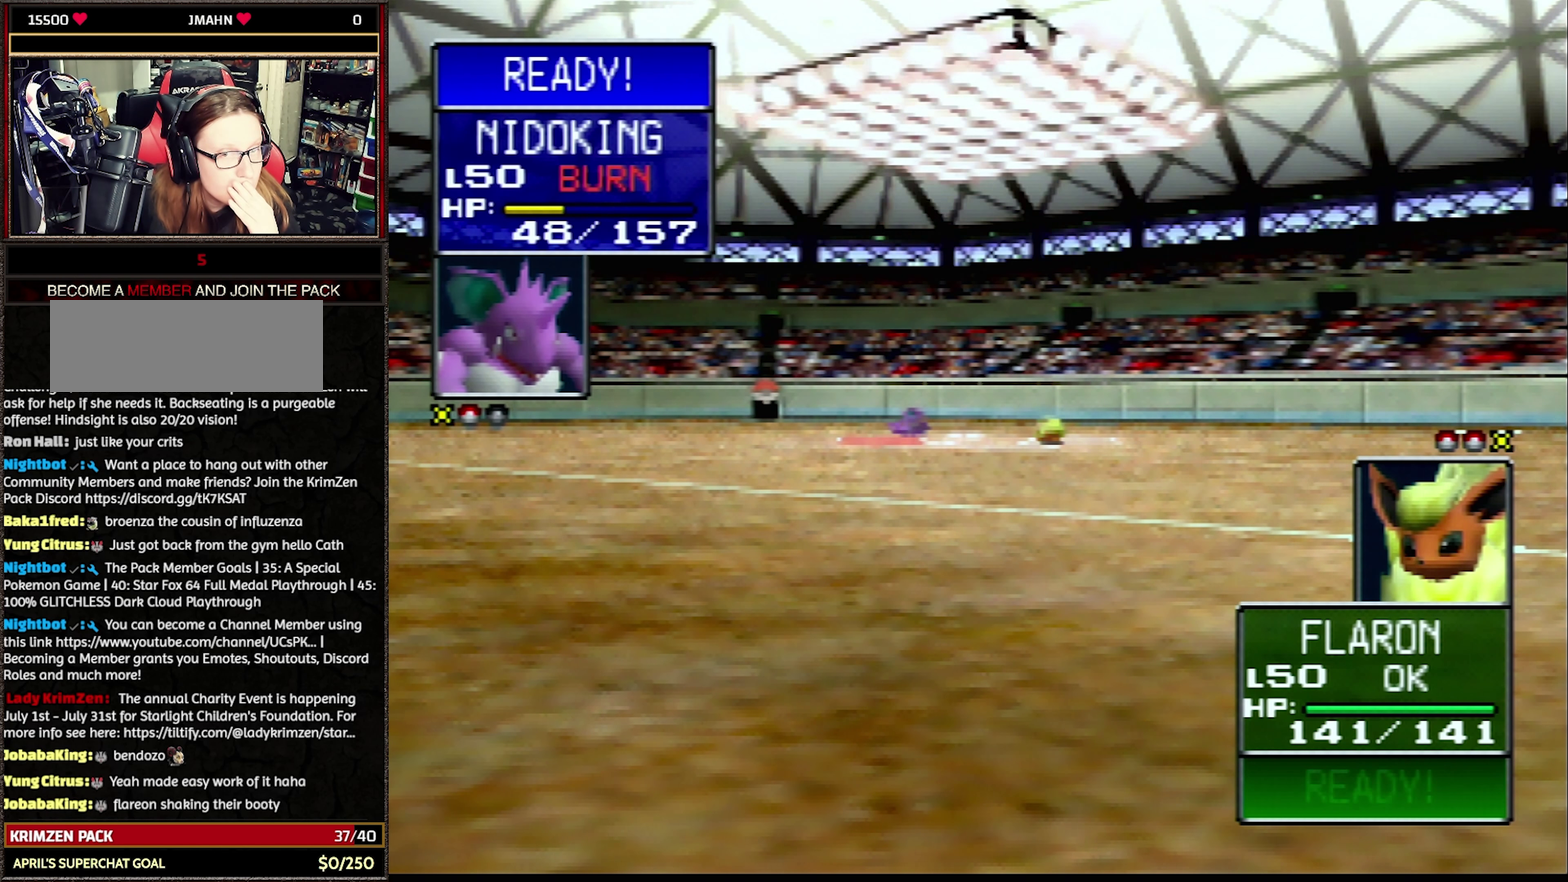
{"buttons": [], "events": [[33, "C_RIGHT", "up"], [417, "R1", "up"]]}